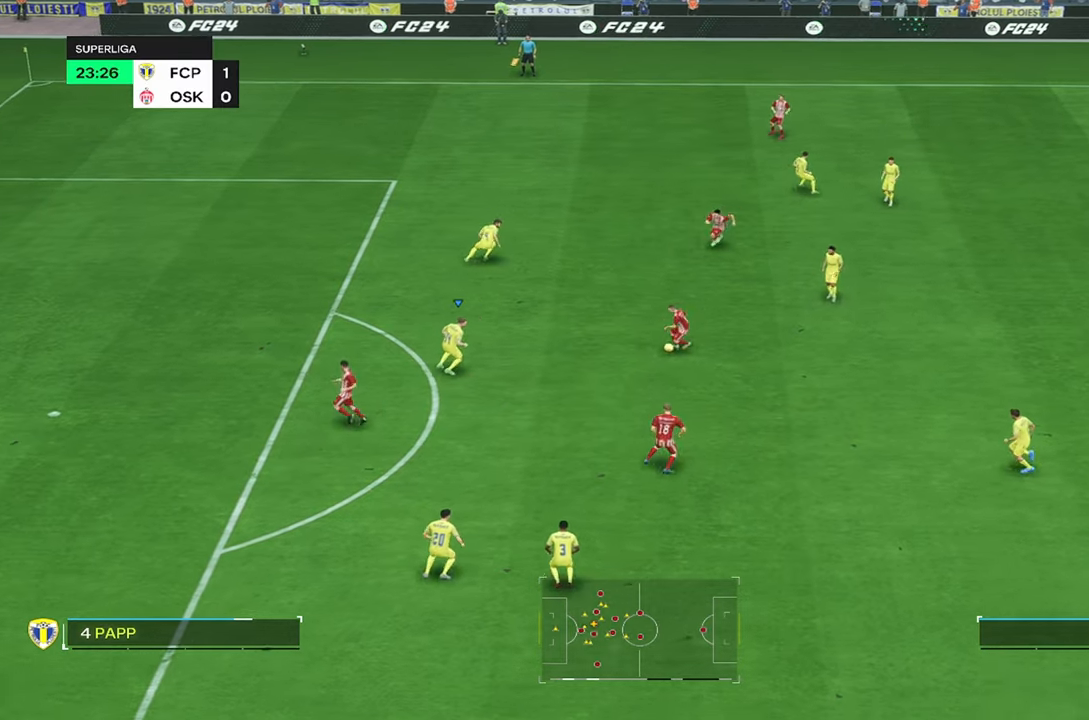
Gameplay with a controller (PlayStation layout); each line is a JSON object with the inputs held at the frame after it. "events" lists button and stick changes between this image and that frame as [ms after this image, input, new state], when the widget could be followed in between. Not read: L1 L3 R3.
{"buttons": ["L2"], "left_stick": "right", "right_stick": "center", "events": [[433, "left_stick", "right"], [450, "L2", "down"]]}
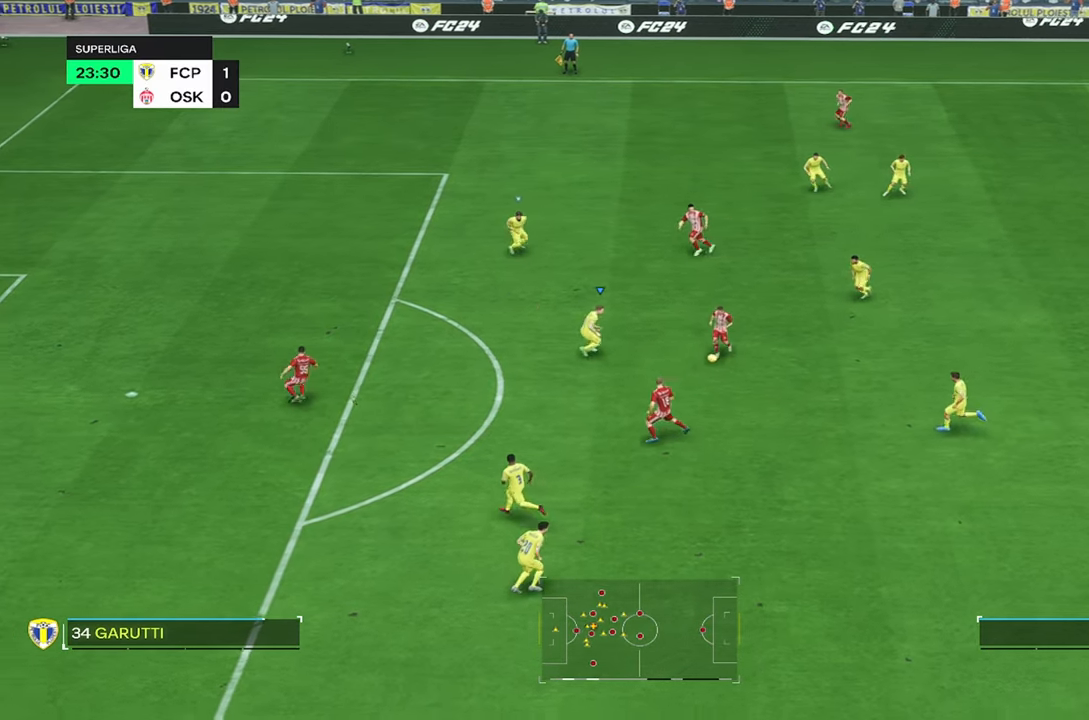
{"buttons": [], "left_stick": "left", "right_stick": "center", "events": [[66, "left_stick", "center"], [400, "L2", "up"], [483, "left_stick", "left"]]}
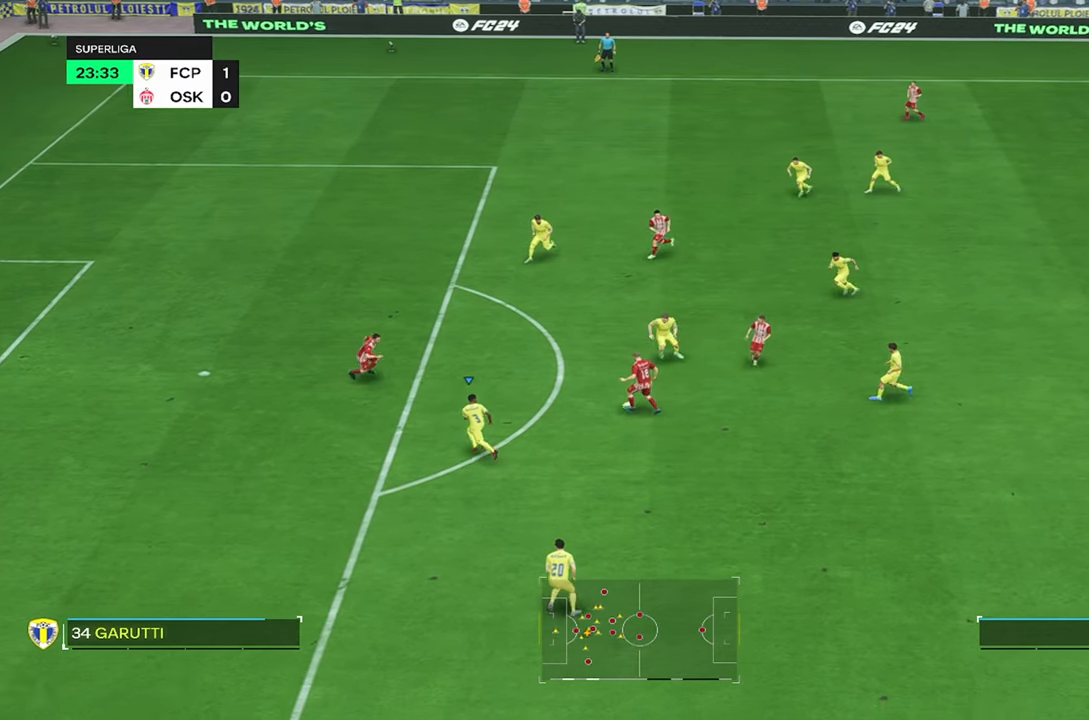
{"buttons": ["R2"], "left_stick": "up-right", "right_stick": "center", "events": [[16, "left_stick", "up-left"], [66, "R2", "down"], [150, "left_stick", "up"], [483, "left_stick", "up-right"]]}
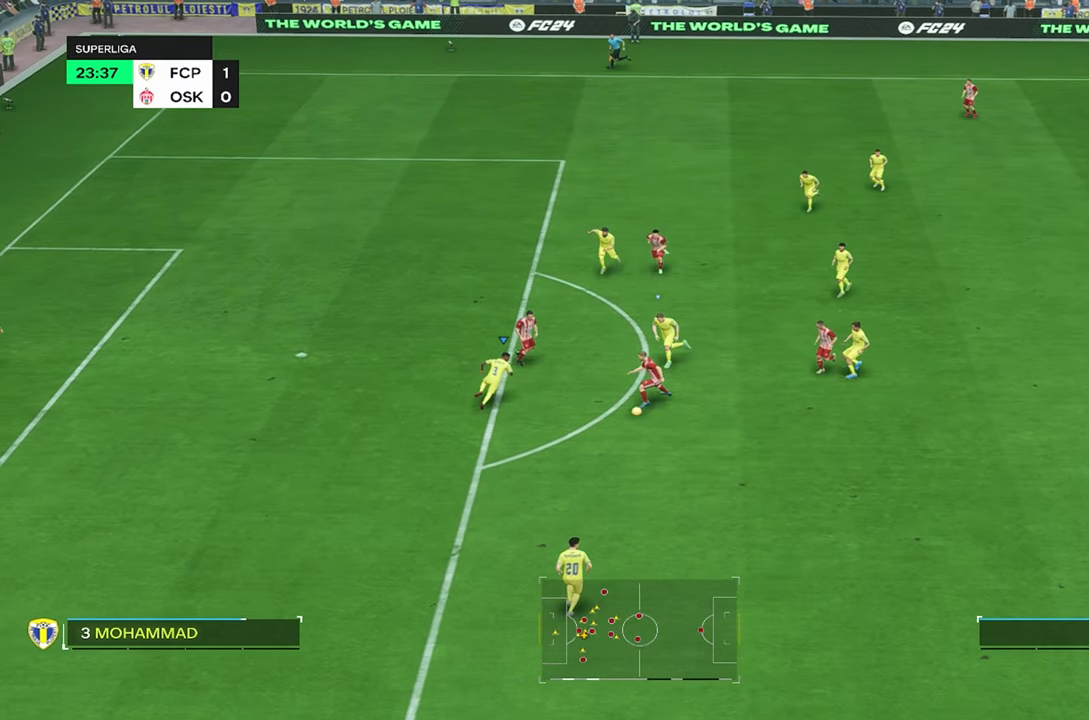
{"buttons": ["L2", "R2"], "left_stick": "left", "right_stick": "center", "events": [[16, "R2", "up"], [150, "left_stick", "center"], [216, "L2", "down"], [283, "left_stick", "left"], [500, "R2", "down"]]}
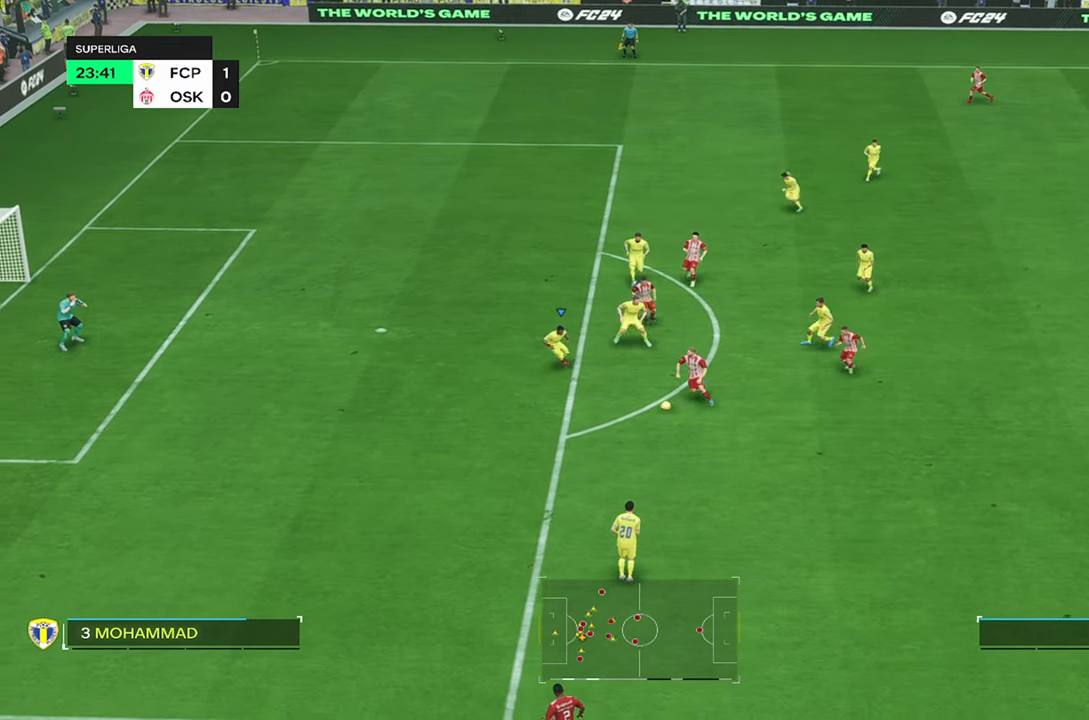
{"buttons": ["R2"], "left_stick": "center", "right_stick": "center", "events": [[16, "L2", "up"], [333, "left_stick", "center"]]}
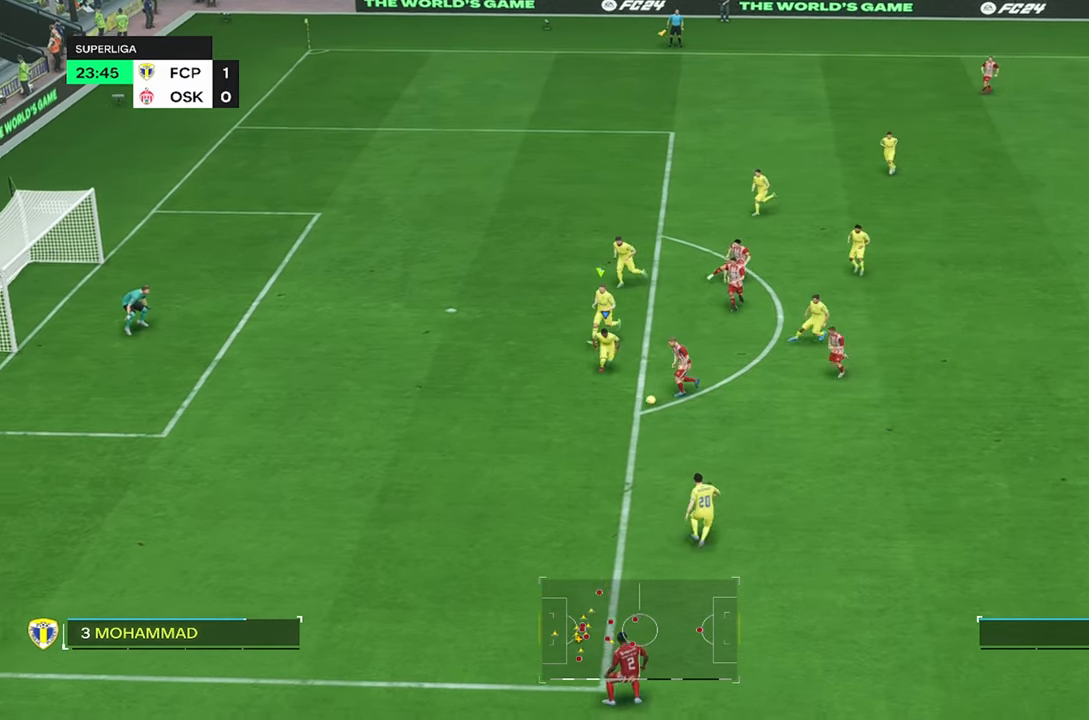
{"buttons": [], "left_stick": "center", "right_stick": "center", "events": [[166, "CIRCLE", "down"], [300, "CIRCLE", "up"], [366, "R2", "up"]]}
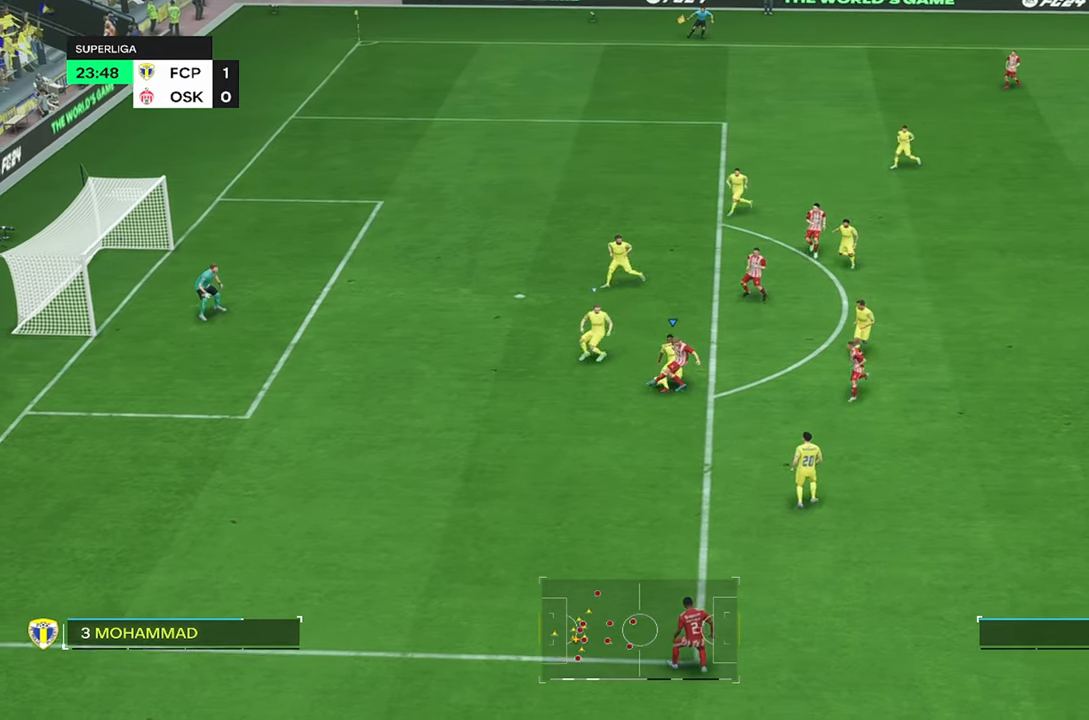
{"buttons": [], "left_stick": "up-right", "right_stick": "center", "events": [[350, "left_stick", "right"], [450, "left_stick", "up-right"]]}
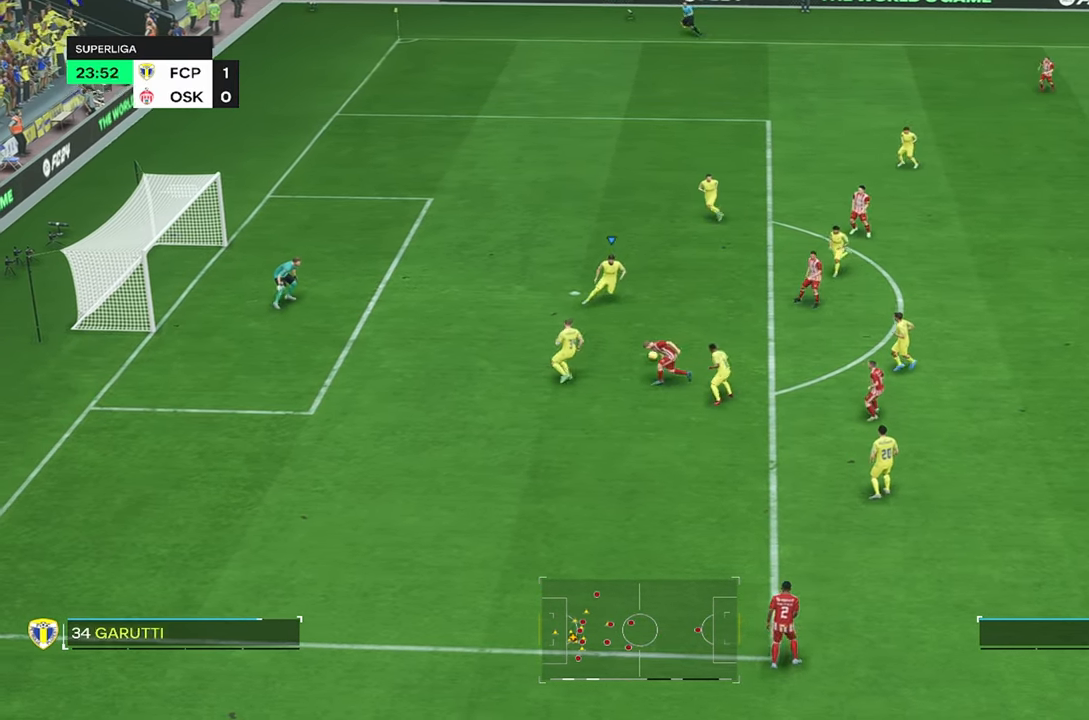
{"buttons": [], "left_stick": "right", "right_stick": "center", "events": [[250, "TRIANGLE", "down"], [416, "left_stick", "right"], [483, "TRIANGLE", "up"]]}
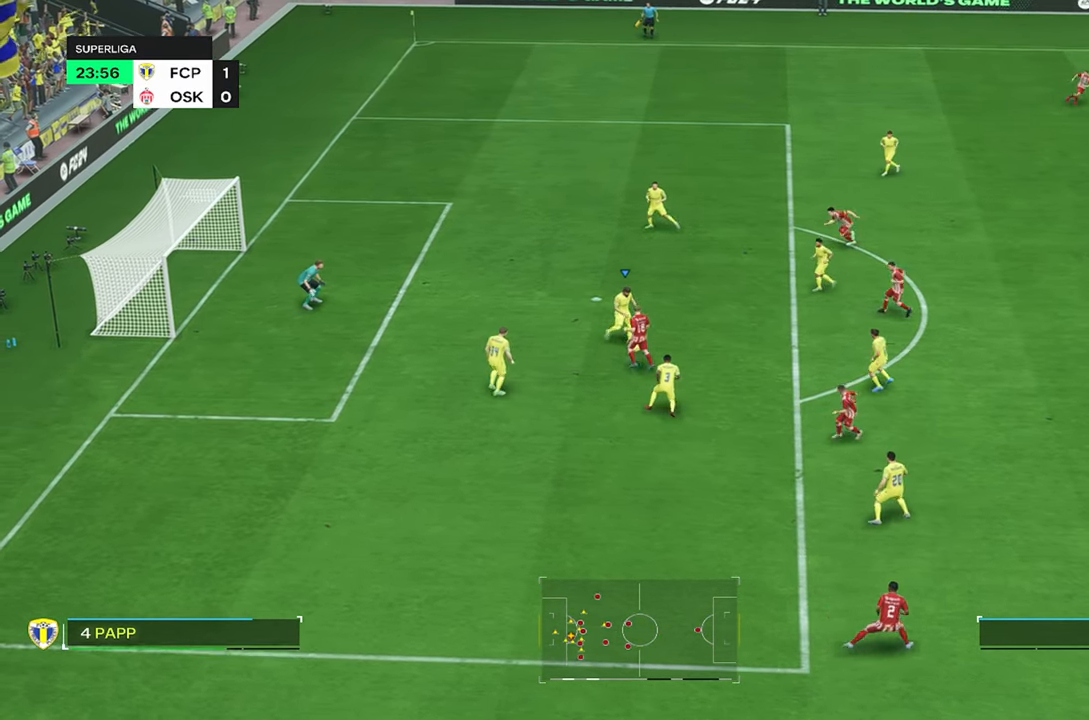
{"buttons": [], "left_stick": "up-right", "right_stick": "center", "events": [[50, "left_stick", "up-right"]]}
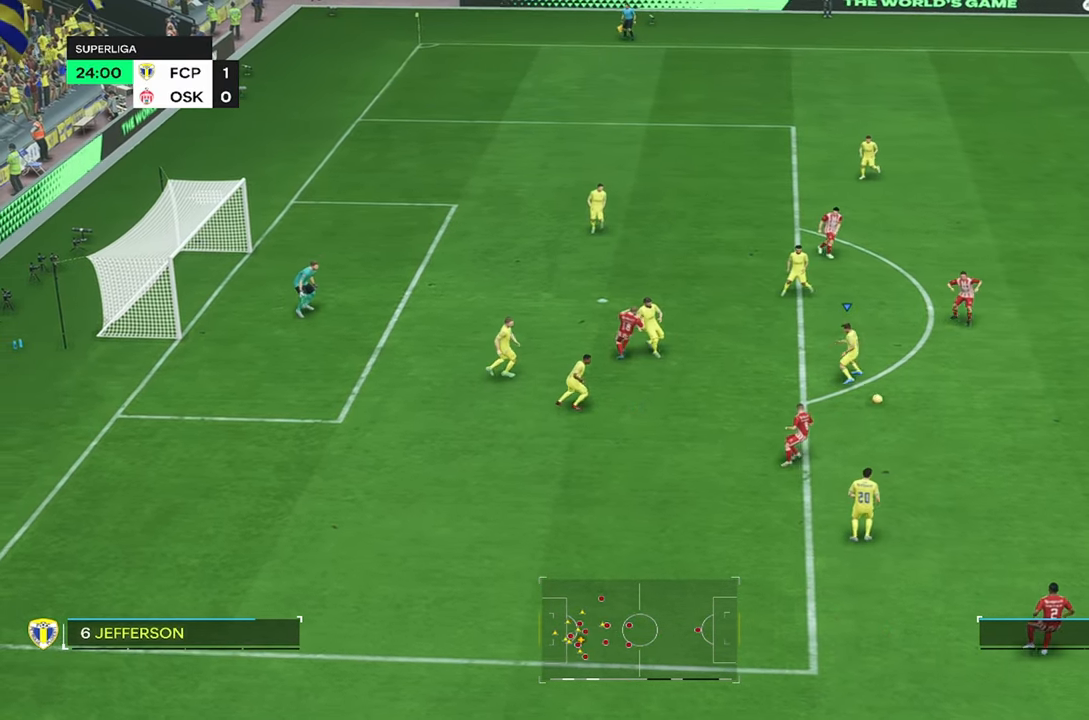
{"buttons": ["R2"], "left_stick": "up-right", "right_stick": "center", "events": [[317, "R2", "down"]]}
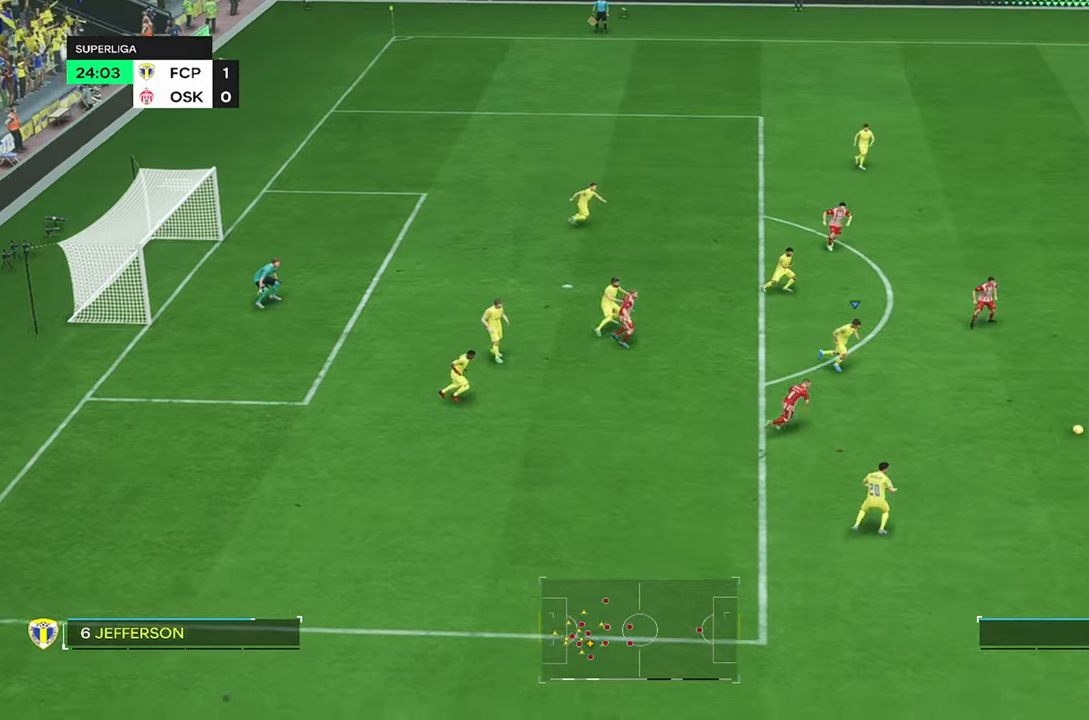
{"buttons": ["R2"], "left_stick": "up-right", "right_stick": "center", "events": [[267, "R2", "up"], [433, "R2", "down"]]}
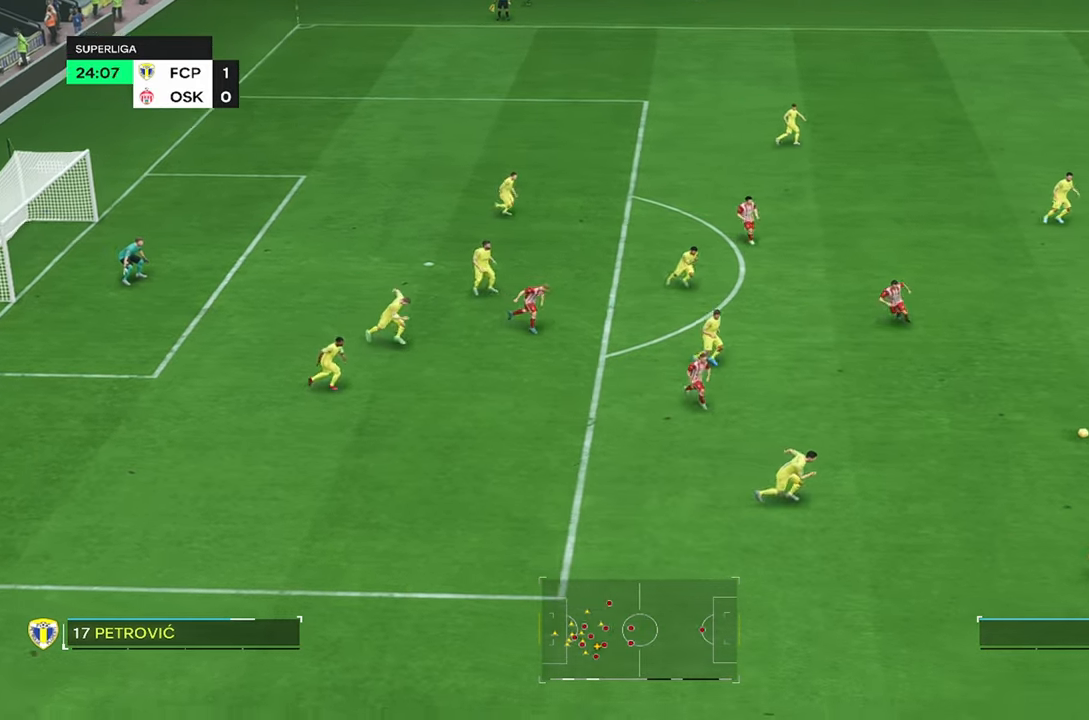
{"buttons": [], "left_stick": "up-left", "right_stick": "center", "events": [[83, "left_stick", "right"], [133, "R2", "up"], [250, "left_stick", "up-right"], [383, "left_stick", "up"], [483, "left_stick", "up-left"]]}
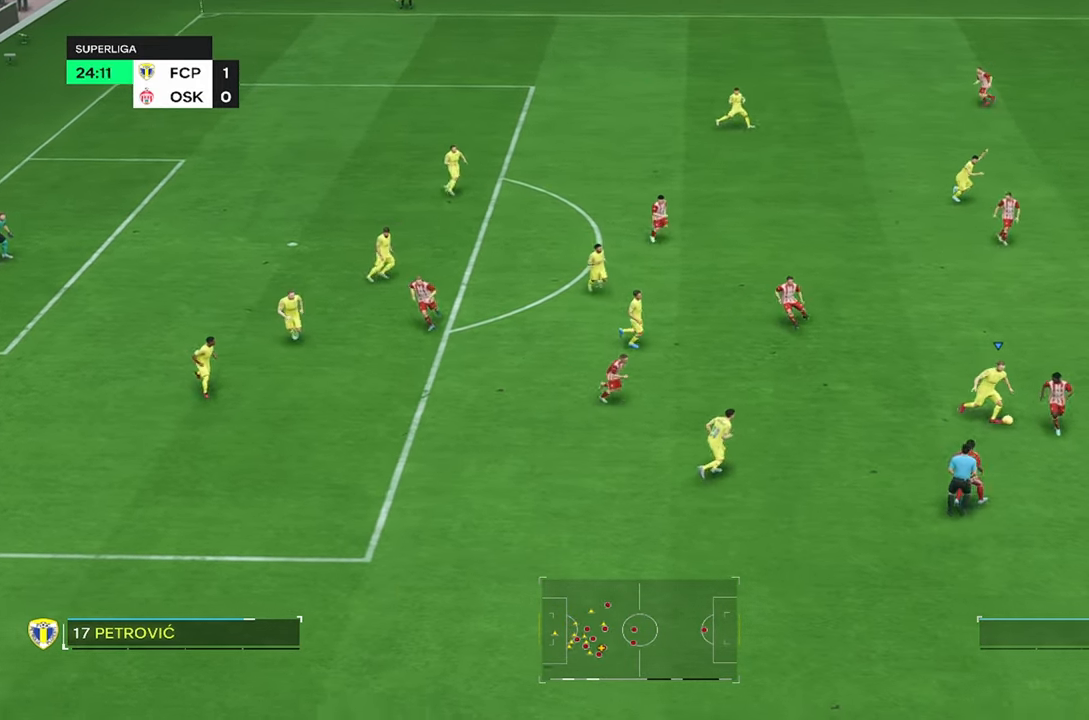
{"buttons": ["R2"], "left_stick": "up-right", "right_stick": "center", "events": [[217, "left_stick", "up"], [350, "left_stick", "up-right"], [467, "R2", "down"]]}
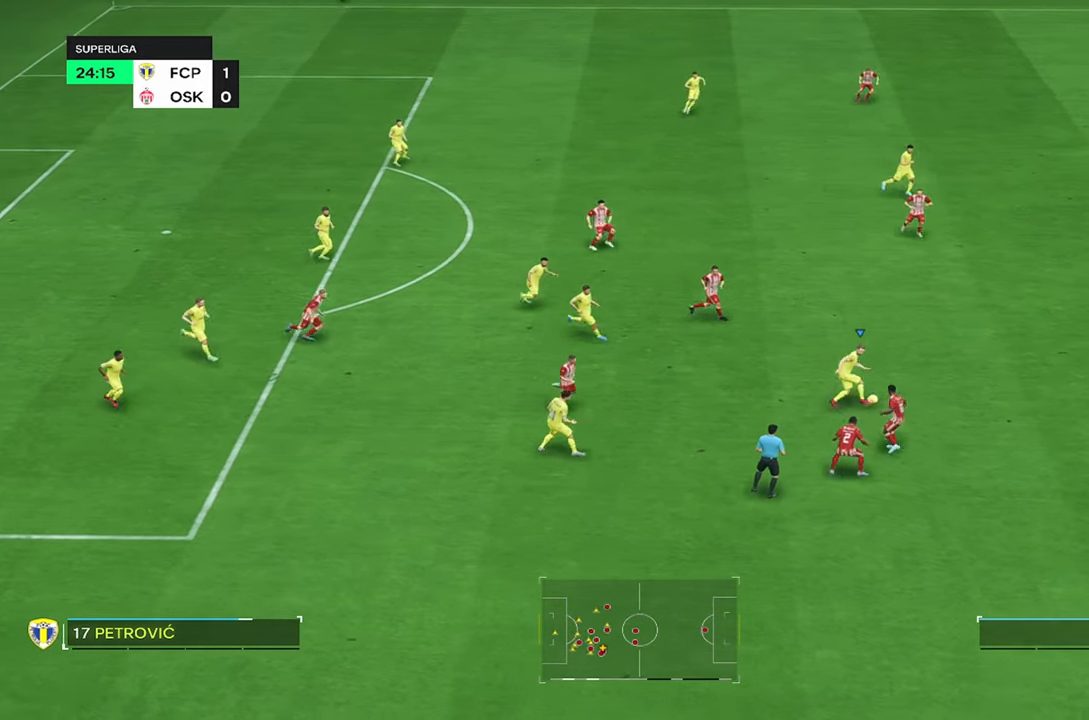
{"buttons": ["R2"], "left_stick": "up-right", "right_stick": "center", "events": []}
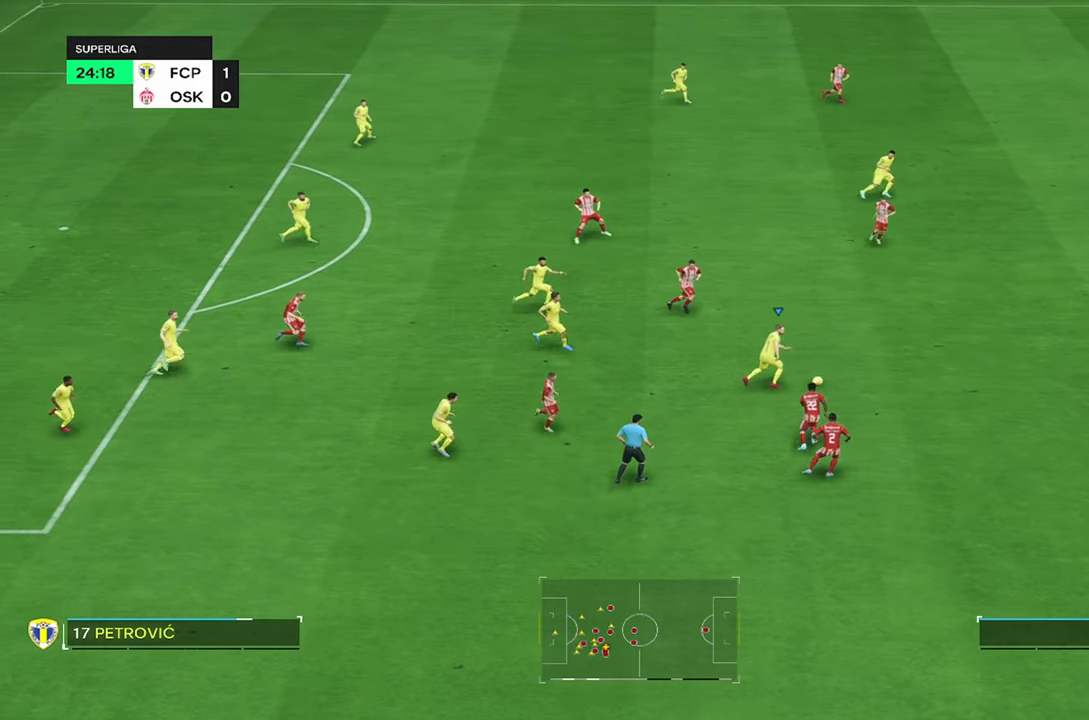
{"buttons": ["R2"], "left_stick": "up-right", "right_stick": "center", "events": []}
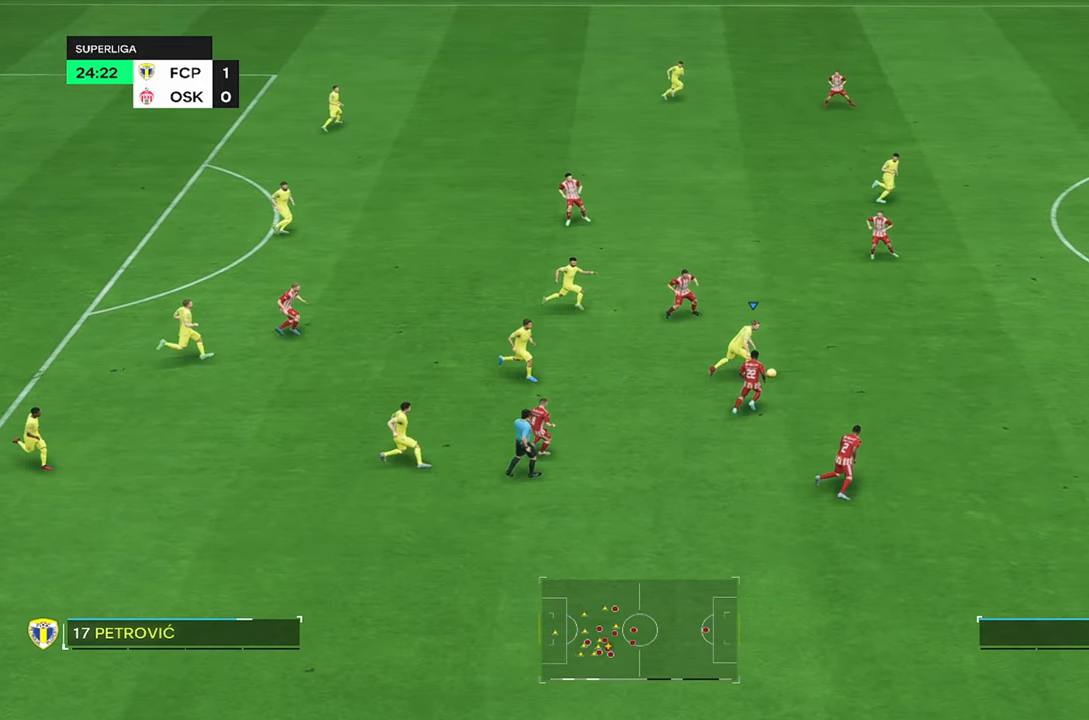
{"buttons": ["R2"], "left_stick": "up-right", "right_stick": "center", "events": []}
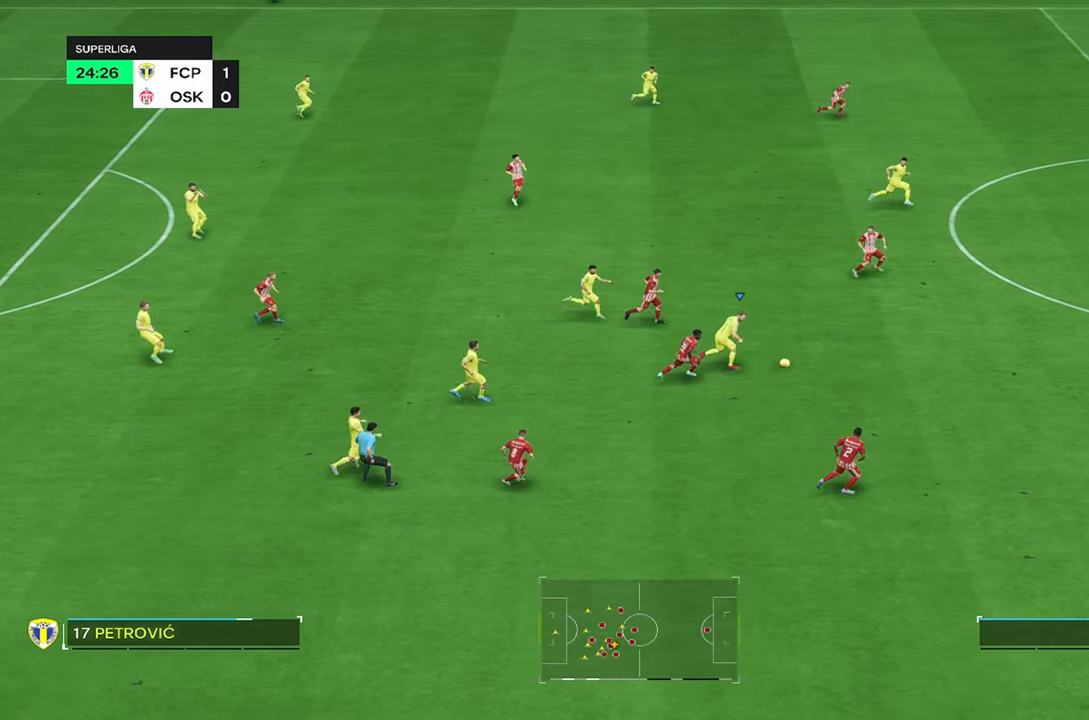
{"buttons": ["R2"], "left_stick": "right", "right_stick": "center", "events": [[250, "left_stick", "right"]]}
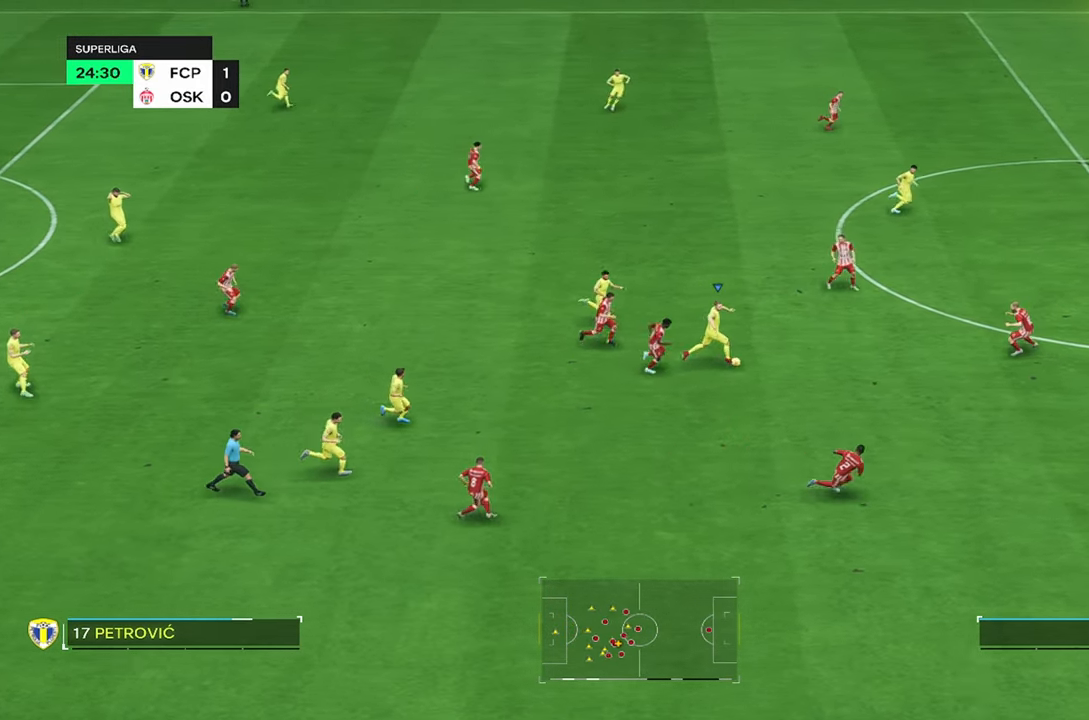
{"buttons": ["R2"], "left_stick": "up-right", "right_stick": "center", "events": [[183, "left_stick", "up-right"]]}
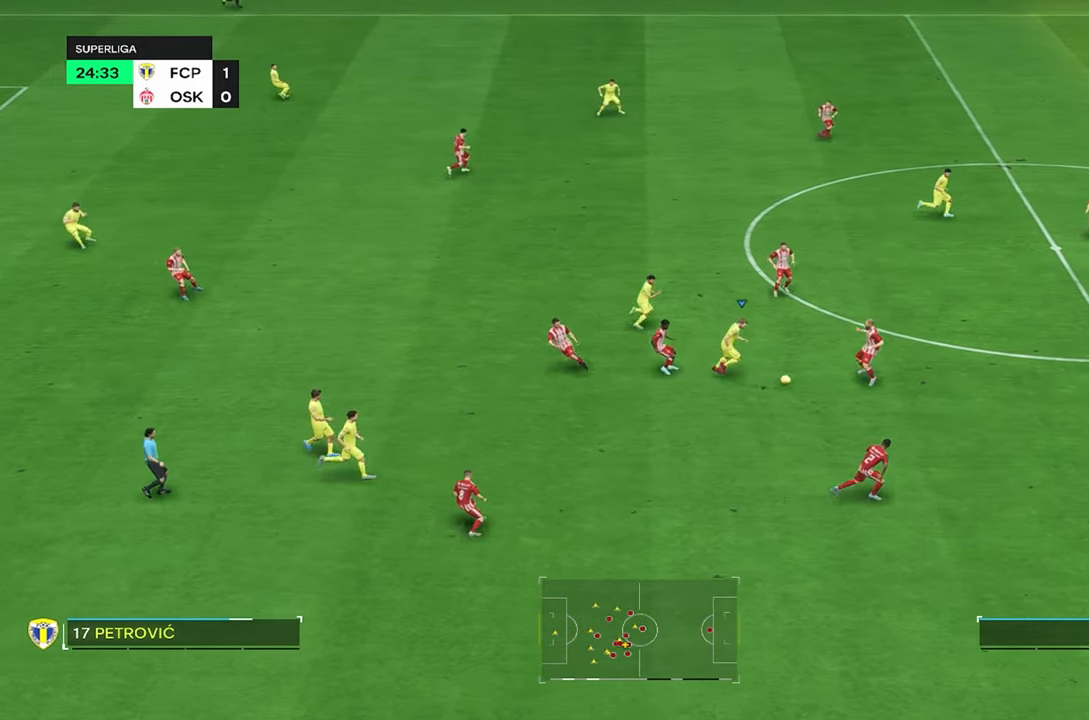
{"buttons": [], "left_stick": "center", "right_stick": "center"}
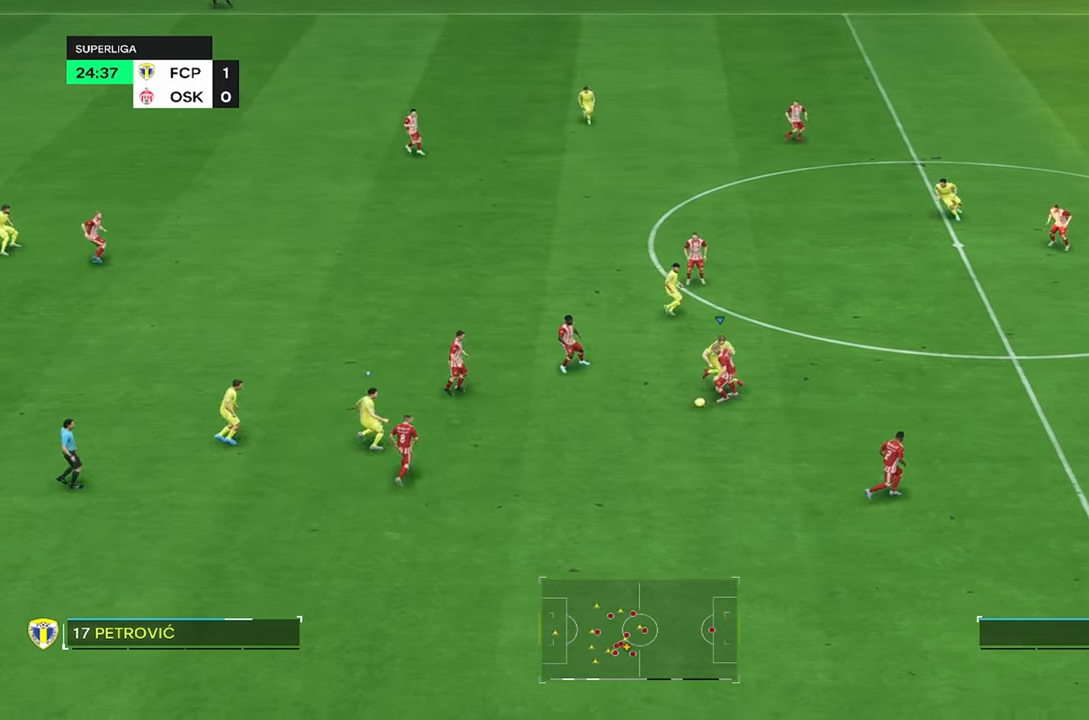
{"buttons": ["R2"], "left_stick": "right", "right_stick": "center", "events": [[167, "R2", "down"], [250, "left_stick", "right"], [384, "left_stick", "center"], [500, "left_stick", "right"]]}
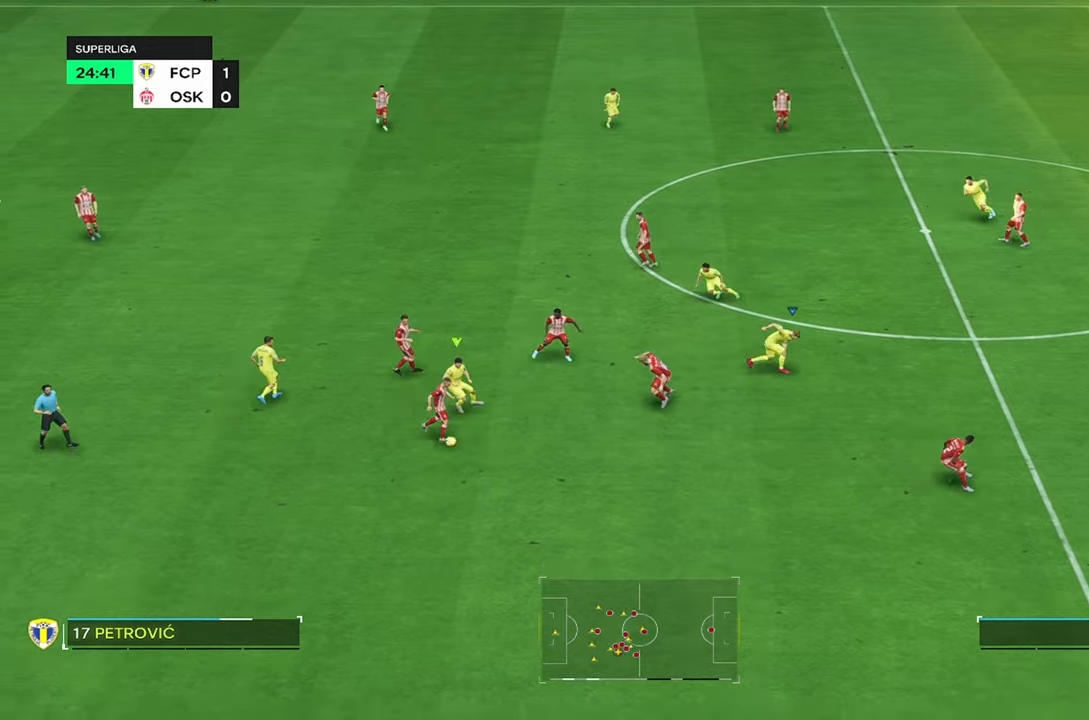
{"buttons": ["R2"], "left_stick": "center", "right_stick": "center", "events": [[84, "R2", "up"], [134, "left_stick", "center"], [300, "R2", "down"]]}
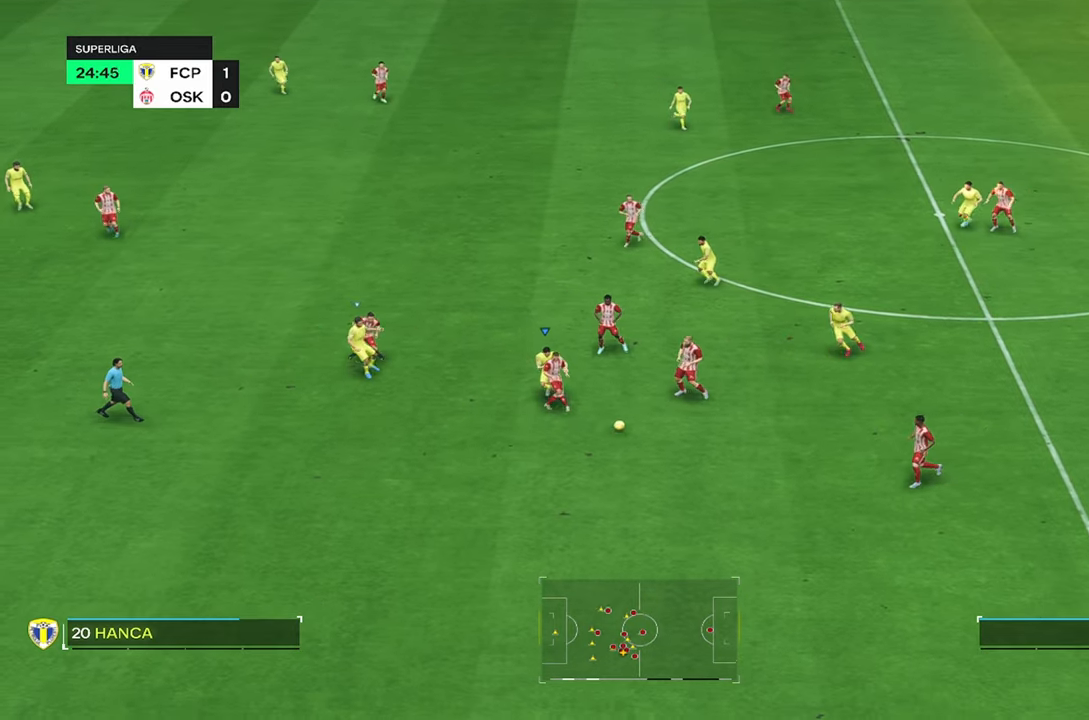
{"buttons": ["R2"], "left_stick": "center", "right_stick": "center", "events": []}
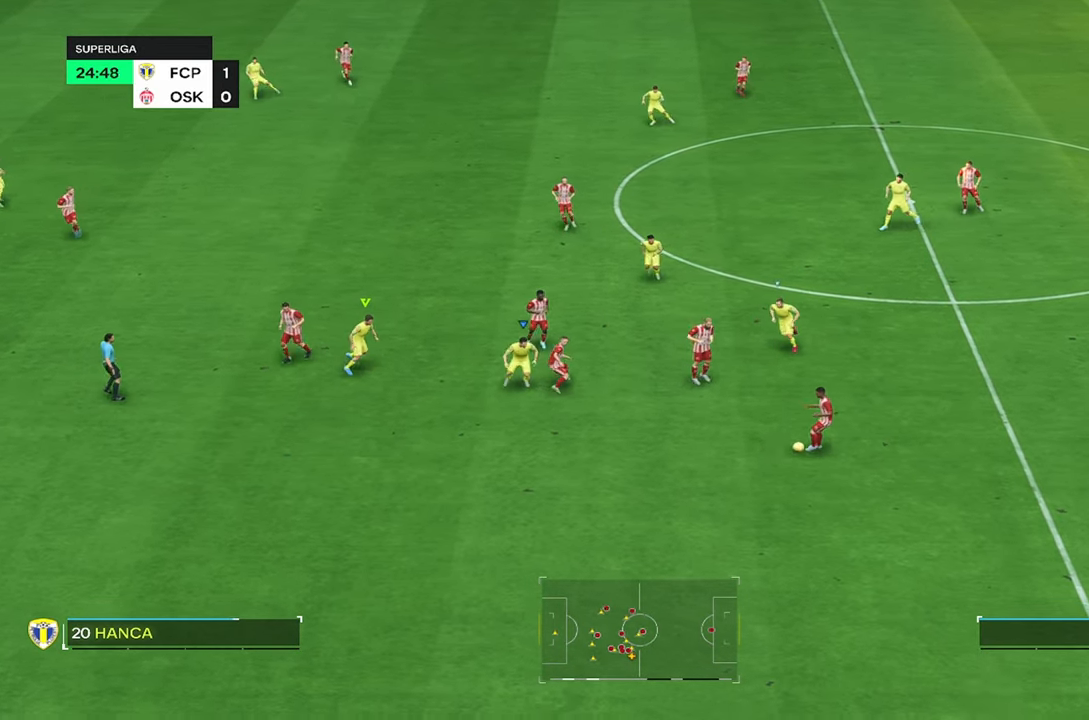
{"buttons": ["R2"], "left_stick": "center", "right_stick": "center", "events": [[100, "R2", "up"], [167, "R2", "down"]]}
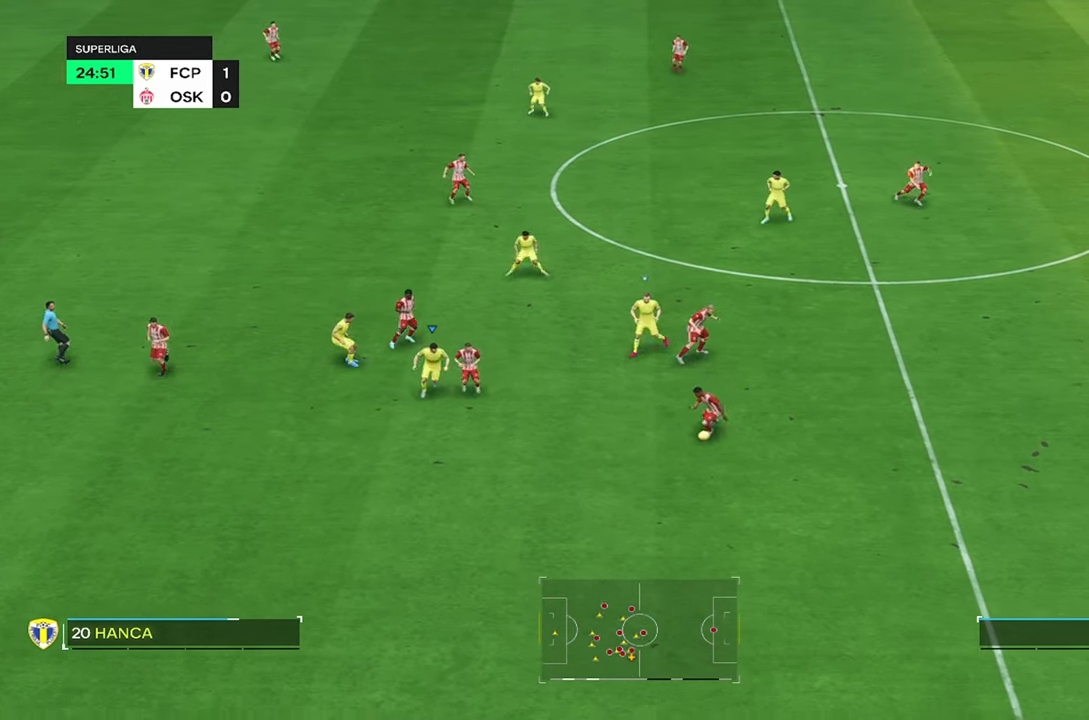
{"buttons": ["R2"], "left_stick": "right", "right_stick": "center", "events": [[500, "left_stick", "right"]]}
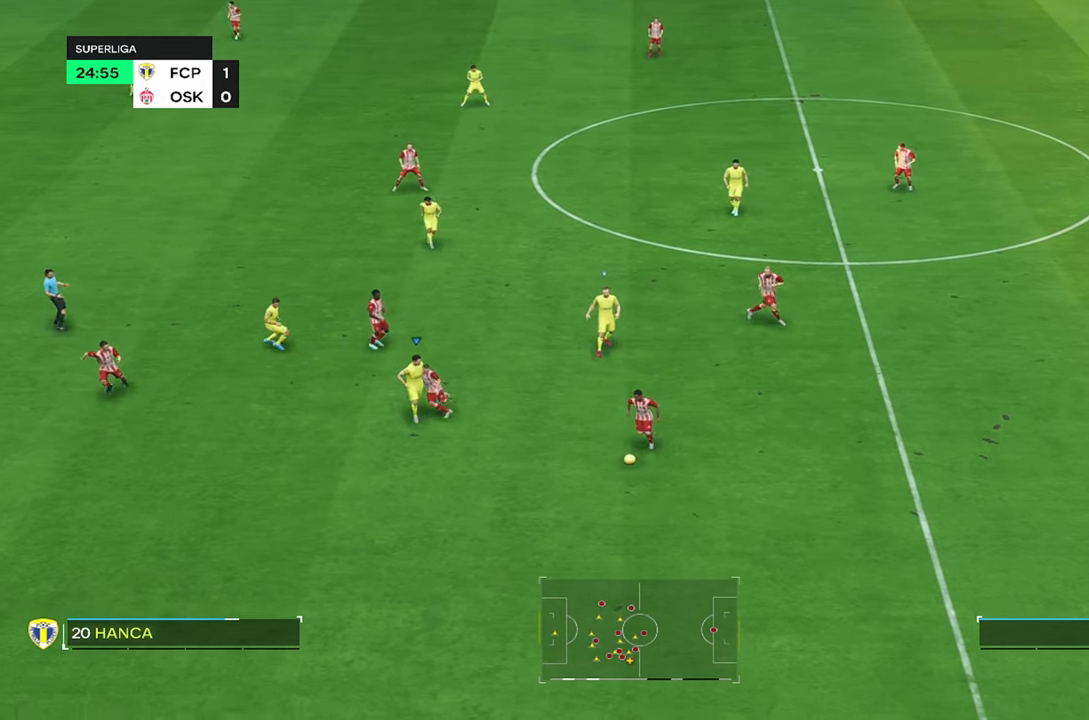
{"buttons": ["CIRCLE", "R2"], "left_stick": "center", "right_stick": "center", "events": [[267, "left_stick", "center"], [484, "CIRCLE", "down"]]}
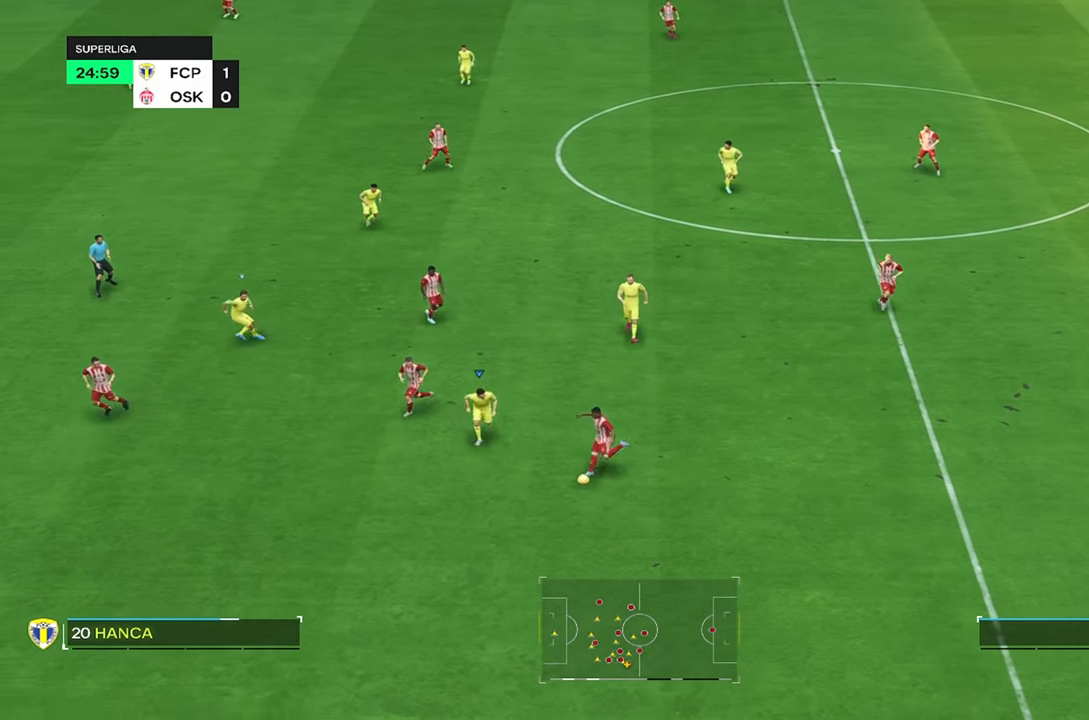
{"buttons": [], "left_stick": "center", "right_stick": "center", "events": [[134, "CIRCLE", "up"], [167, "R2", "up"]]}
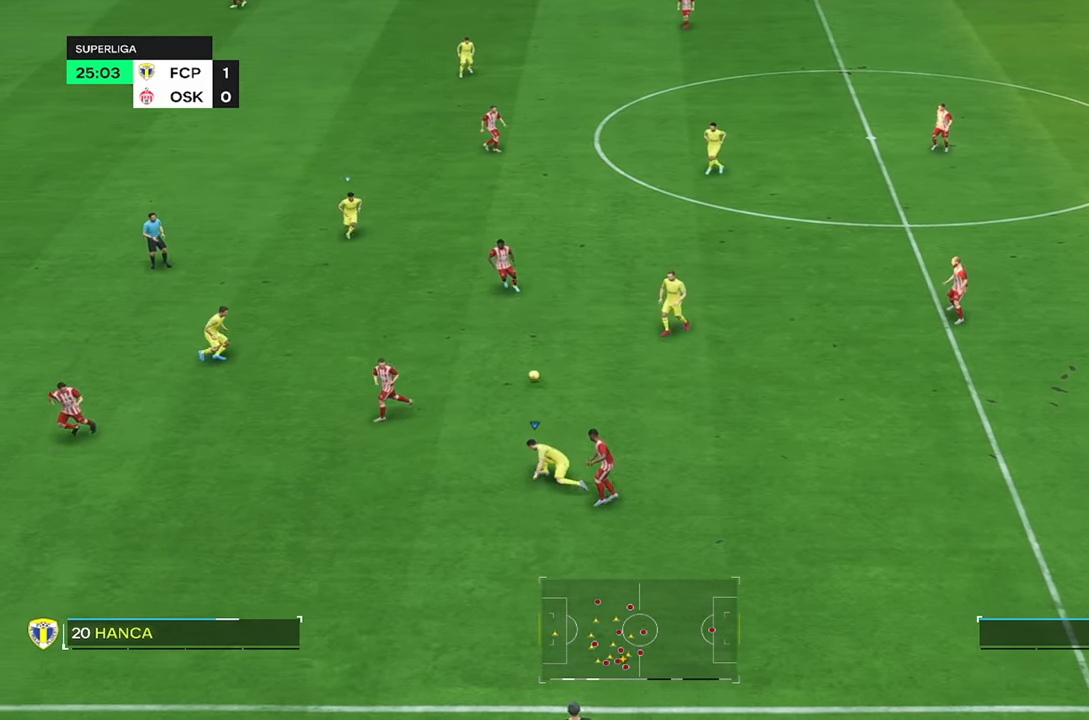
{"buttons": ["R2"], "left_stick": "center", "right_stick": "center", "events": [[50, "left_stick", "up"], [217, "R2", "down"], [217, "left_stick", "up-left"], [317, "left_stick", "left"], [450, "left_stick", "center"]]}
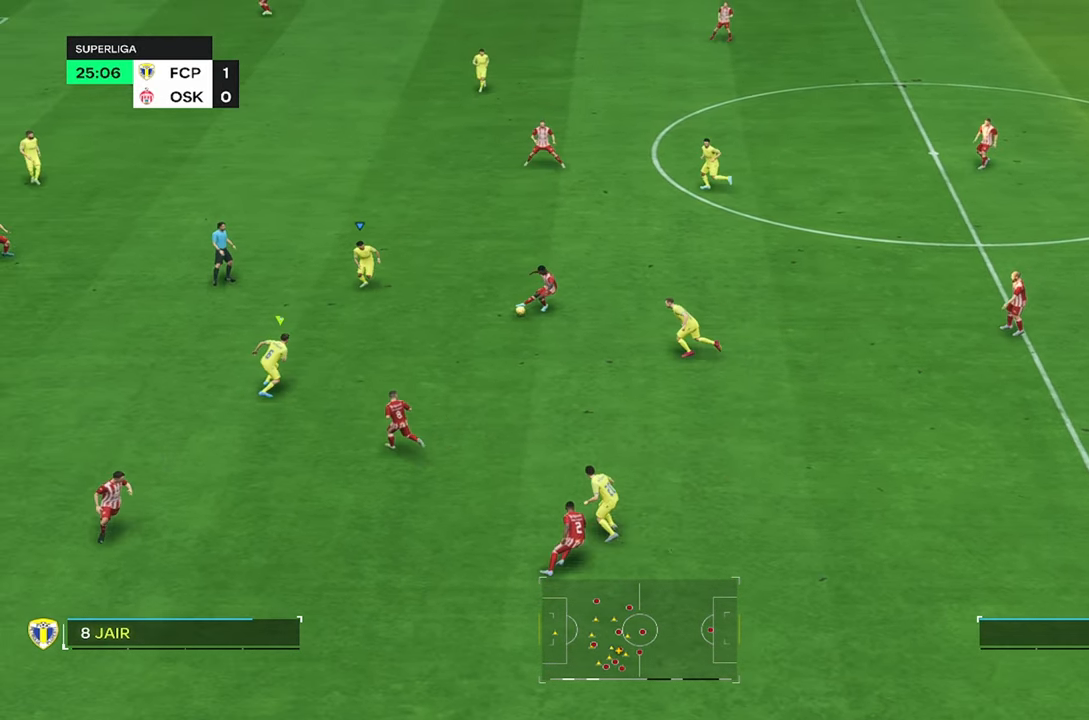
{"buttons": [], "left_stick": "up-right", "right_stick": "center", "events": [[100, "R2", "up"], [217, "R2", "down"], [250, "left_stick", "right"], [350, "left_stick", "up-right"], [434, "R2", "up"]]}
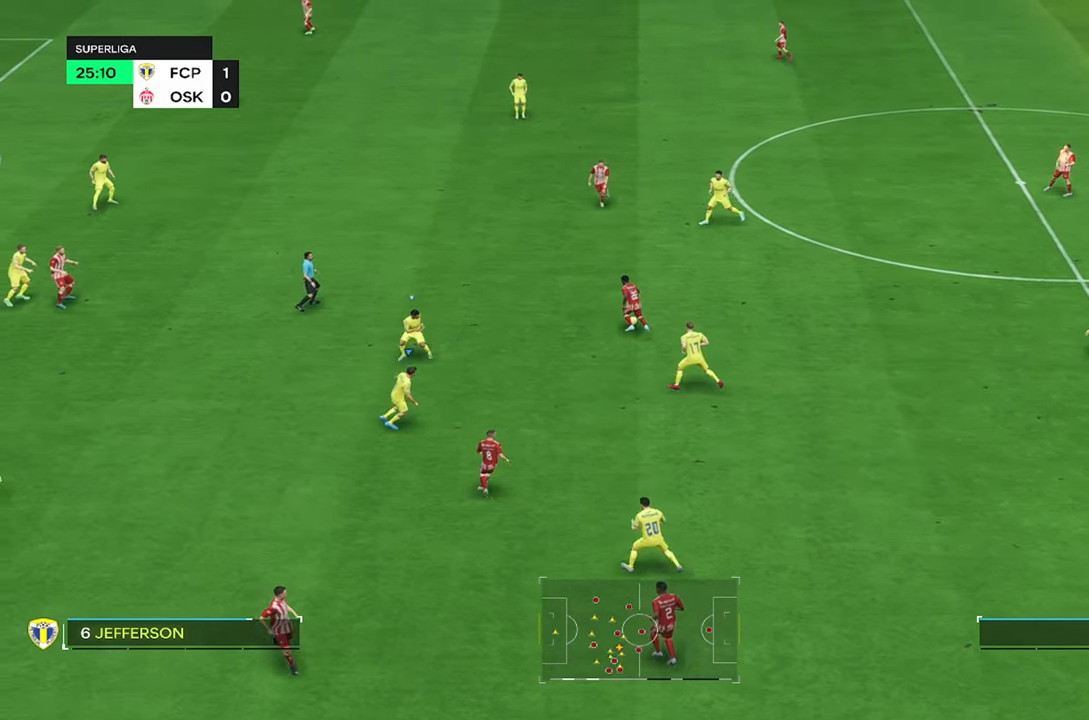
{"buttons": ["R2"], "left_stick": "up", "right_stick": "center", "events": [[100, "left_stick", "up"], [200, "R2", "down"]]}